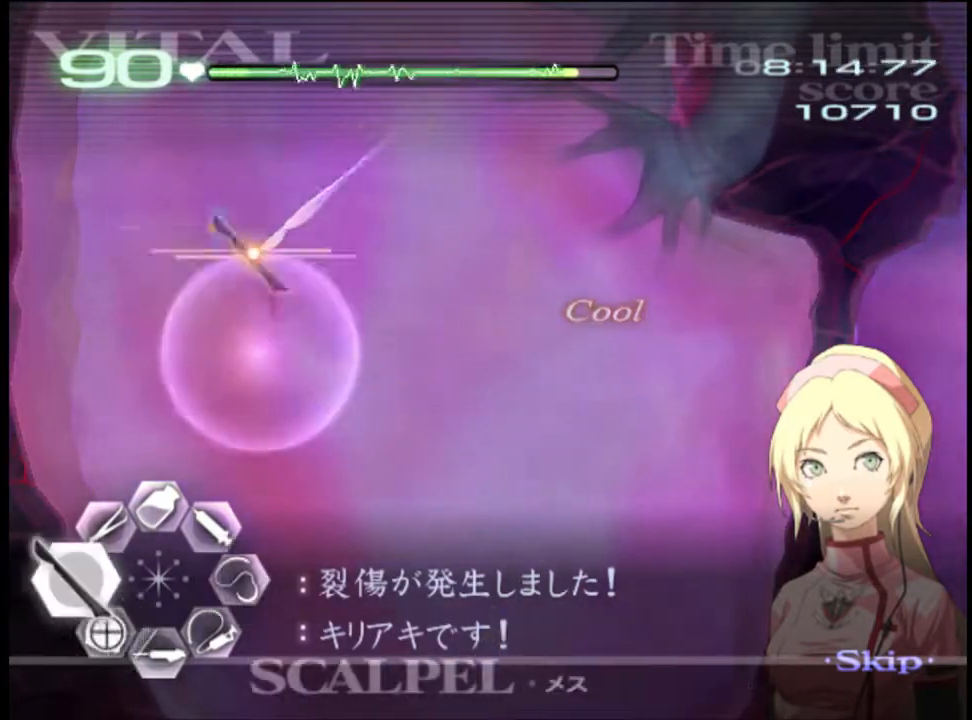
Gameplay with keyboard and mouse; each line is a JSON object with the keys and mouse buttons held at the frame after it. "events" lists presses ("down") and releases ("up") of "a", "alt", "c", "d", "e", "f", "q", "r", "s", "shift", "space", "v", "w", "mouse_left", "mouse_wheel", "mouse_right", "mouse_mb4" and "mouse_mb5" between this image and that frame as [ms after this image, input, new state], when the widget could be followed in between. "mouse_left", "mouse_wheel", "mouse_right", "mouse_mb4", "mouse_mb5" = the "left", "wheel", "right", "mb4", "mb5" buttons of the "mouse" list. No other keys are recorded. "wheel" means that the mouse wheel is clicked or scrolled. Mouse movement is not recorded.
{"keys": ["s"], "mouse": [], "events": [[67, "mouse_left", "up"], [333, "a", "up"], [367, "s", "down"]]}
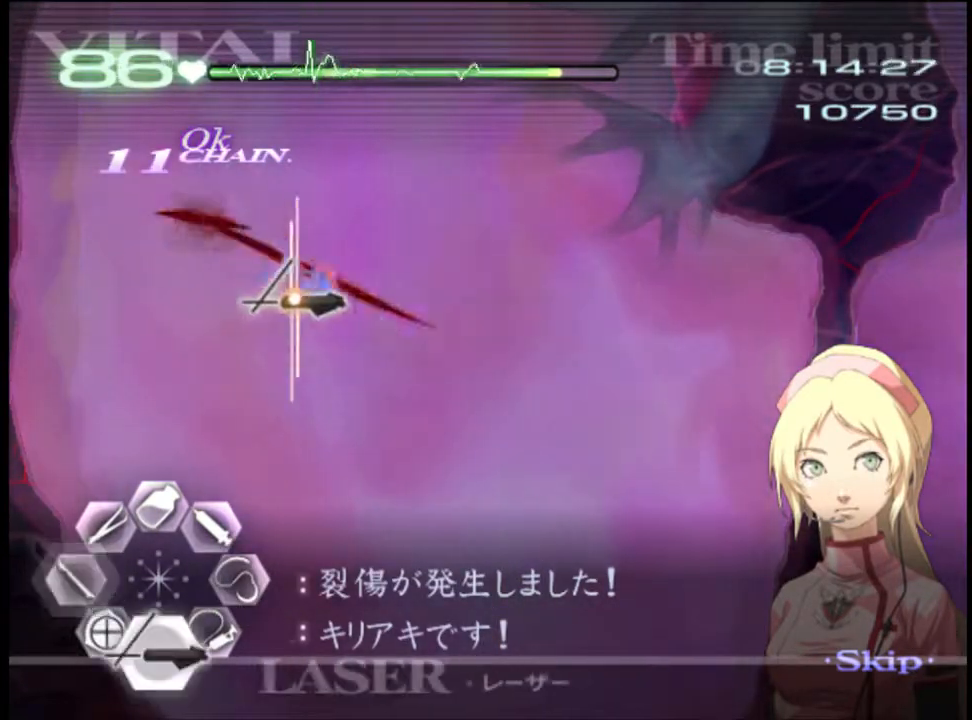
{"keys": ["s"], "mouse": [], "events": [[33, "mouse_left", "down"], [433, "mouse_left", "up"]]}
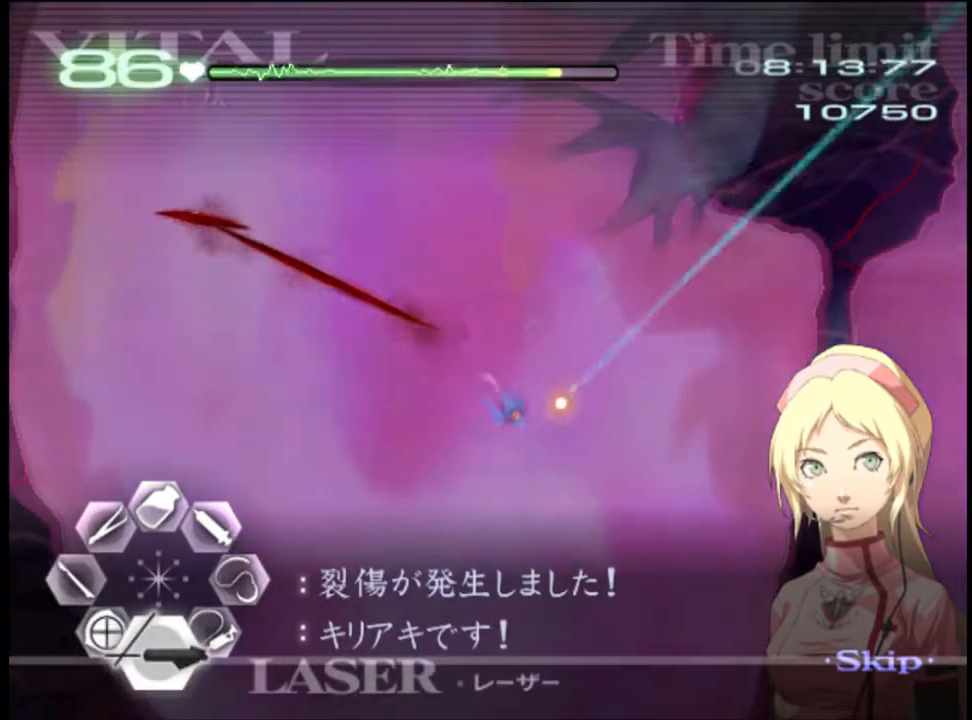
{"keys": ["s"], "mouse": [], "events": [[33, "mouse_left", "down"], [400, "mouse_left", "up"]]}
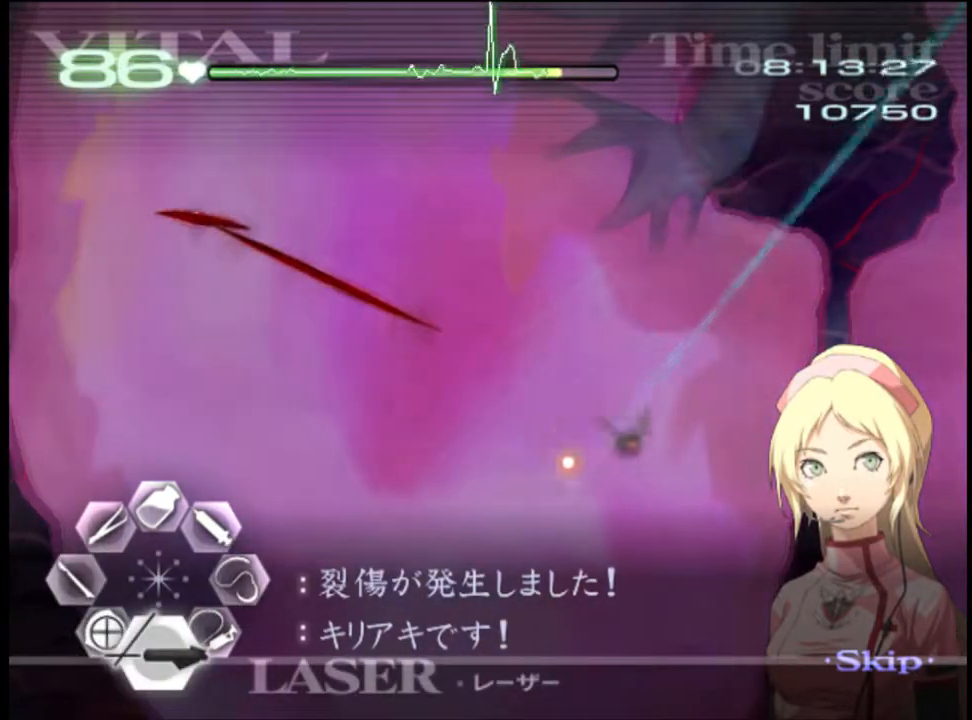
{"keys": [], "mouse": [], "events": [[33, "mouse_left", "down"], [433, "mouse_left", "up"], [500, "s", "up"]]}
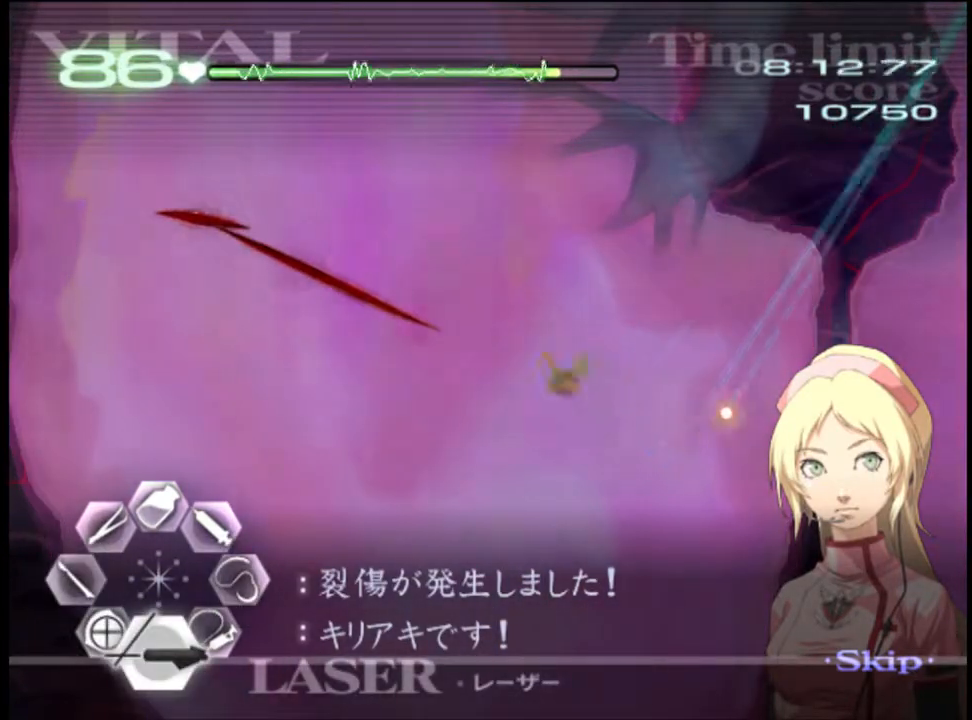
{"keys": ["d"], "mouse": ["left"], "events": [[100, "d", "down"], [200, "s", "down"], [233, "d", "up"], [300, "d", "down"], [300, "s", "up"], [467, "mouse_left", "down"]]}
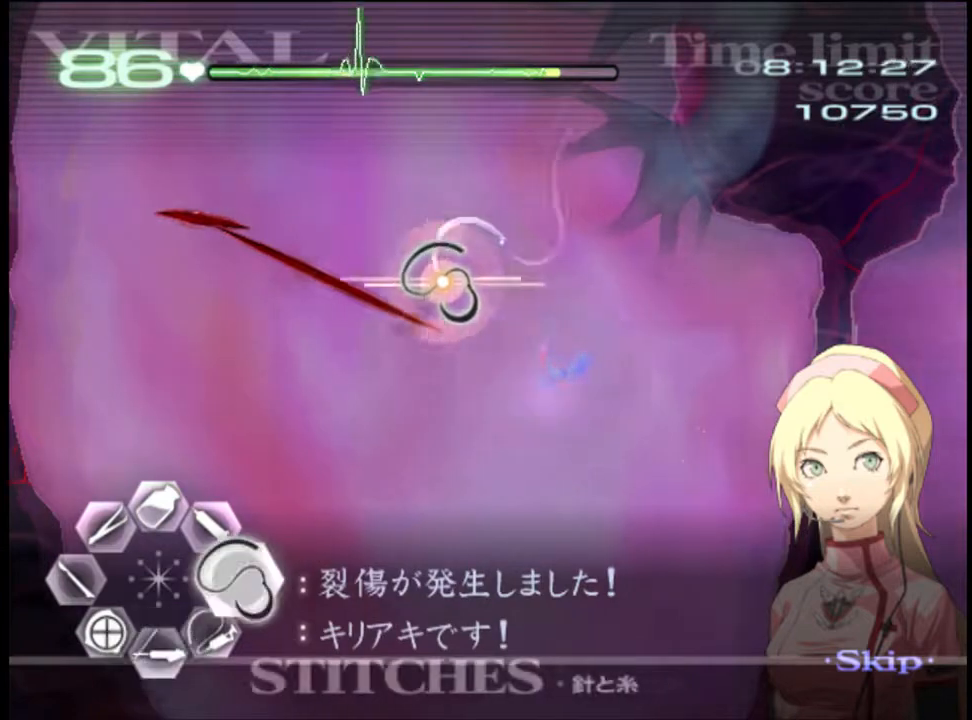
{"keys": ["w"], "mouse": [], "events": [[433, "d", "up"], [467, "mouse_left", "up"], [500, "w", "down"]]}
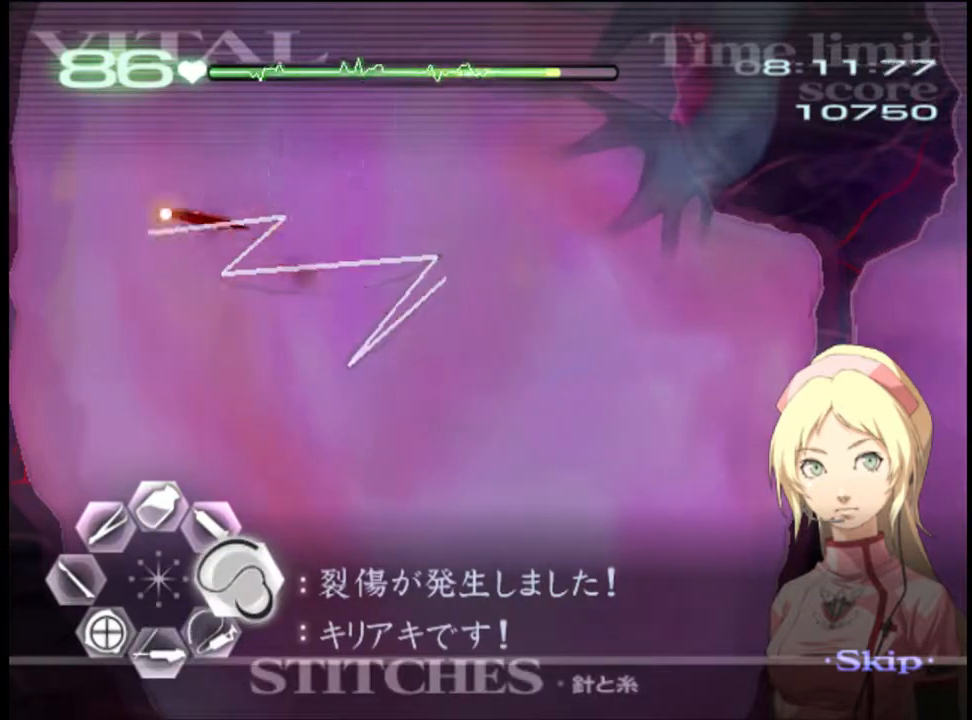
{"keys": ["a", "s"], "mouse": ["left"], "events": [[100, "mouse_left", "down"], [200, "mouse_left", "up"], [200, "w", "up"], [233, "a", "down"], [300, "s", "down"], [367, "mouse_left", "down"], [433, "mouse_left", "up"], [500, "mouse_left", "down"]]}
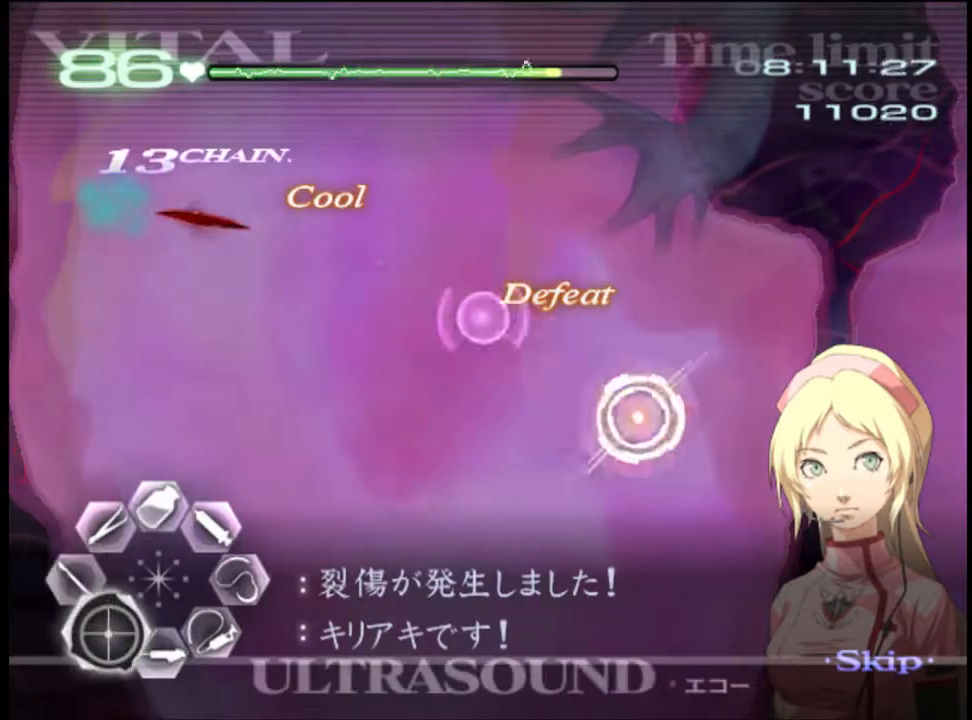
{"keys": ["a", "s"], "mouse": ["left"], "events": [[100, "mouse_left", "up"], [267, "mouse_left", "down"], [400, "mouse_left", "up"], [467, "mouse_left", "down"]]}
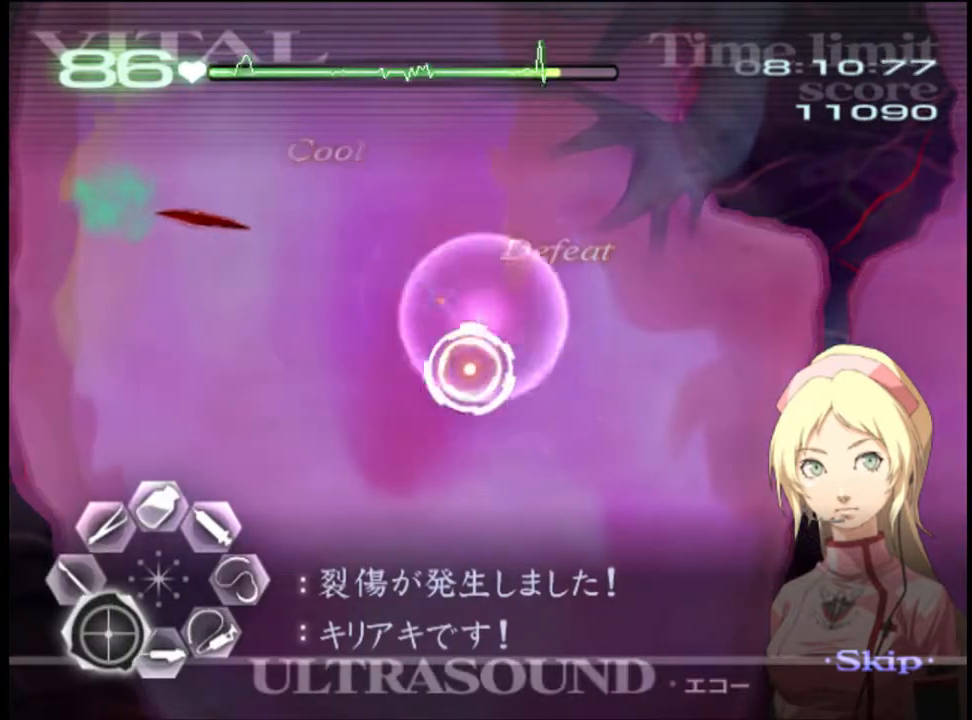
{"keys": ["a"], "mouse": [], "events": [[67, "mouse_left", "up"], [133, "mouse_left", "down"], [267, "mouse_left", "up"], [400, "s", "up"]]}
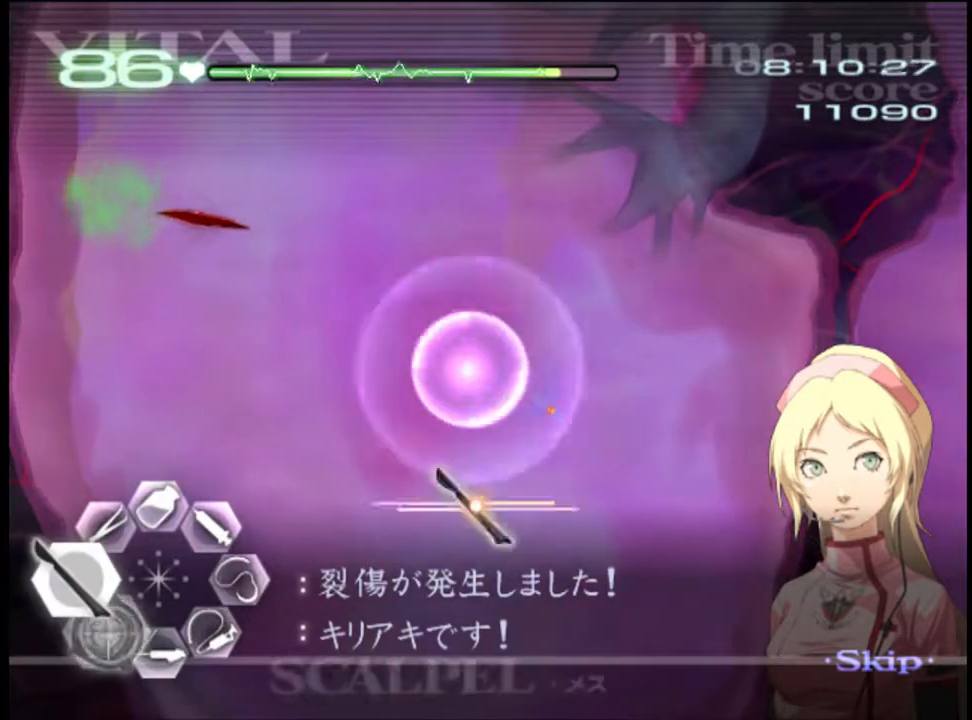
{"keys": ["a"], "mouse": ["left"], "events": [[200, "s", "down"], [300, "s", "up"], [367, "mouse_left", "down"]]}
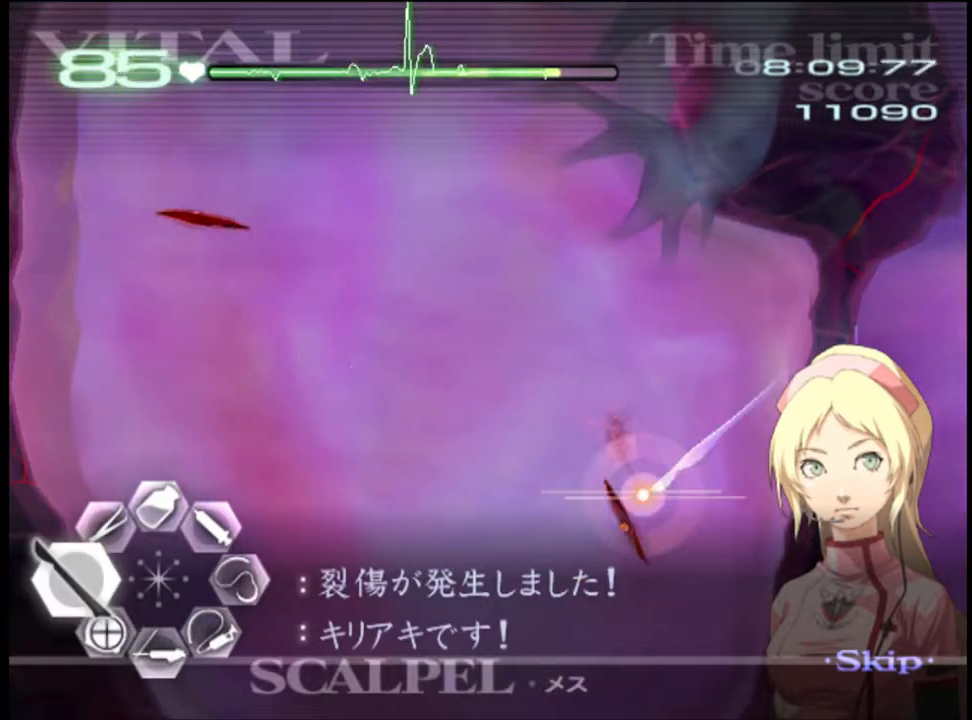
{"keys": ["s"], "mouse": [], "events": [[67, "mouse_left", "up"], [167, "s", "down"], [433, "a", "up"]]}
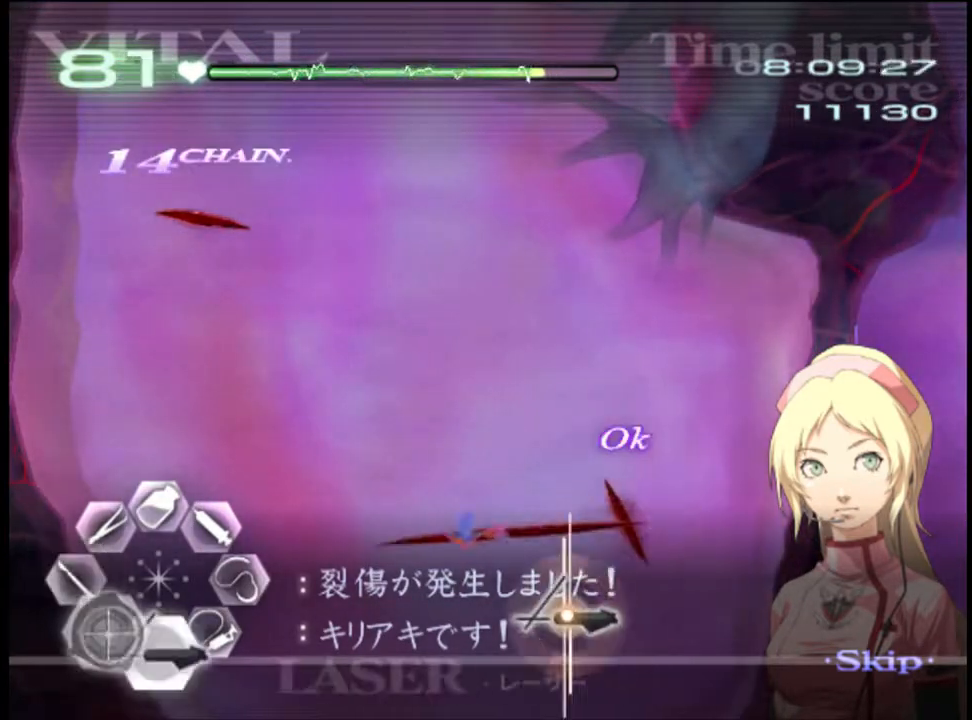
{"keys": ["s"], "mouse": ["left"], "events": [[200, "mouse_left", "down"]]}
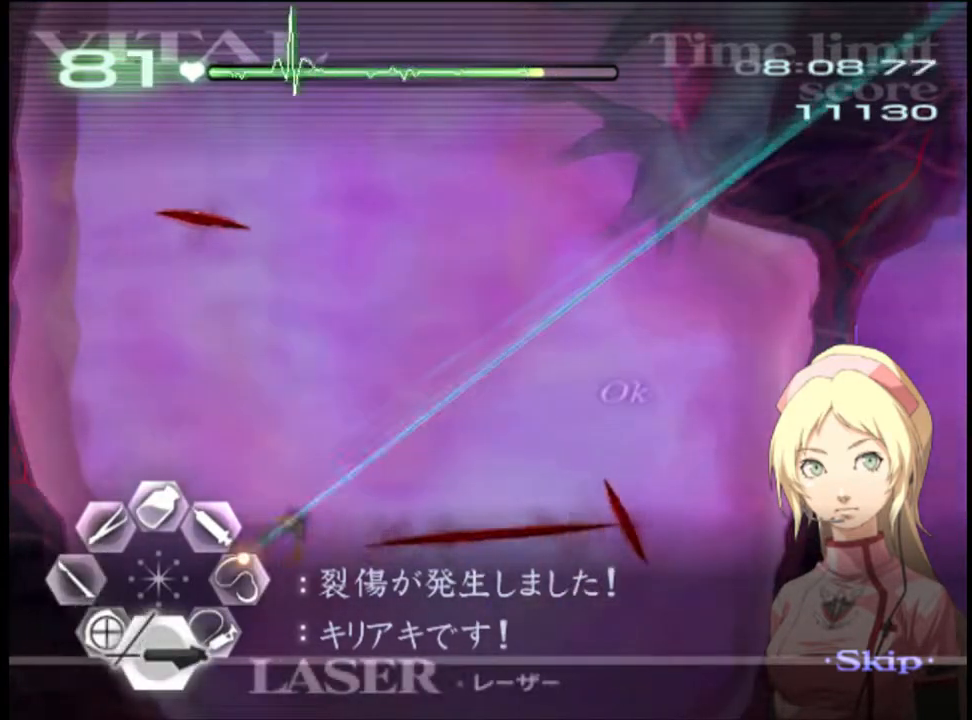
{"keys": ["s"], "mouse": ["left"], "events": [[33, "mouse_left", "up"], [200, "mouse_left", "down"]]}
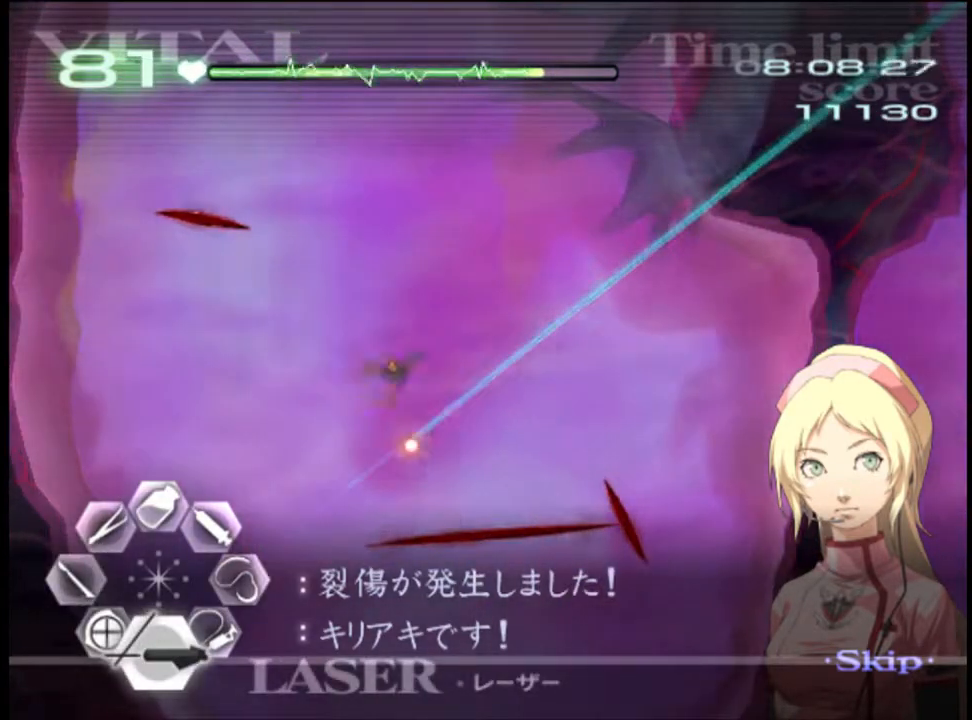
{"keys": ["w"], "mouse": ["left"], "events": [[100, "mouse_left", "up"], [100, "s", "up"], [233, "w", "down"], [400, "mouse_left", "down"]]}
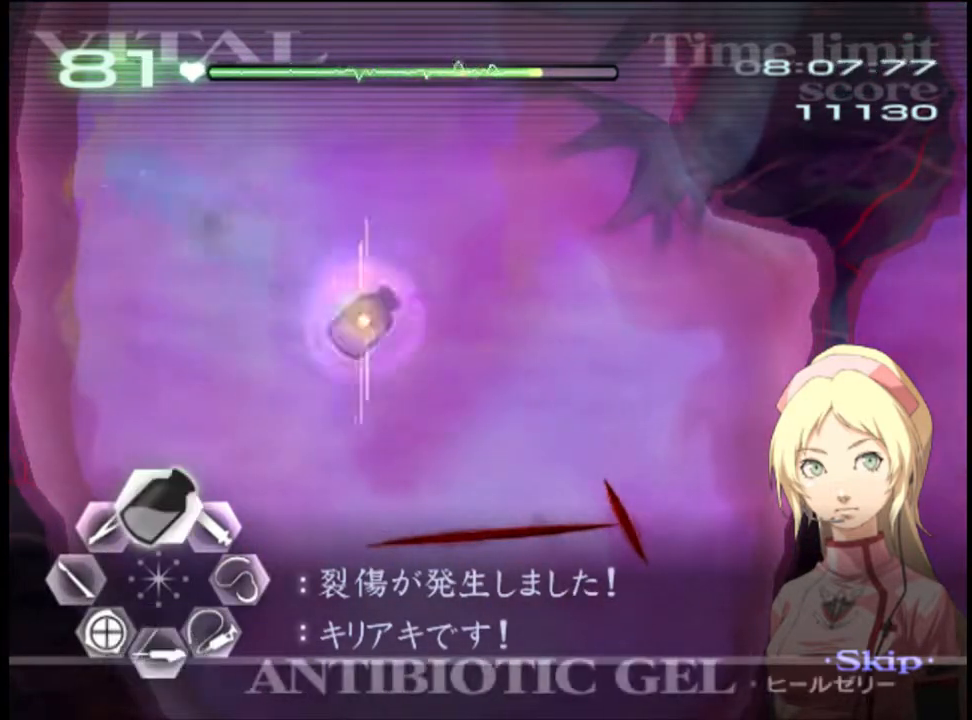
{"keys": ["d"], "mouse": ["left"], "events": [[167, "mouse_left", "up"], [200, "w", "up"], [267, "d", "down"], [367, "mouse_left", "down"]]}
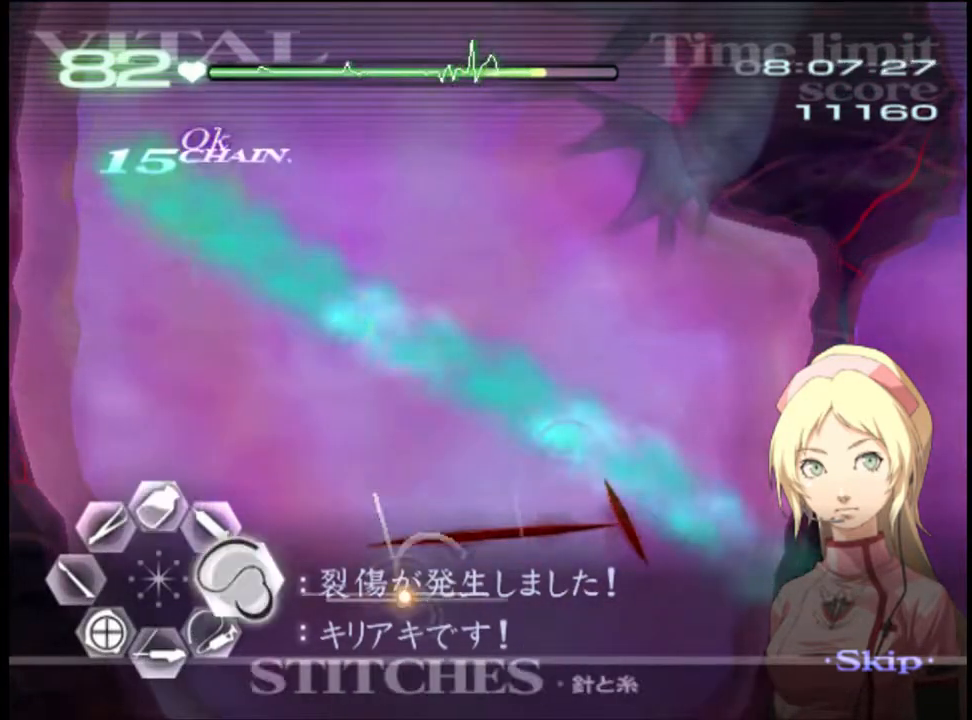
{"keys": ["a", "s"], "mouse": [], "events": [[367, "d", "up"], [367, "mouse_left", "up"], [367, "s", "down"], [400, "a", "down"]]}
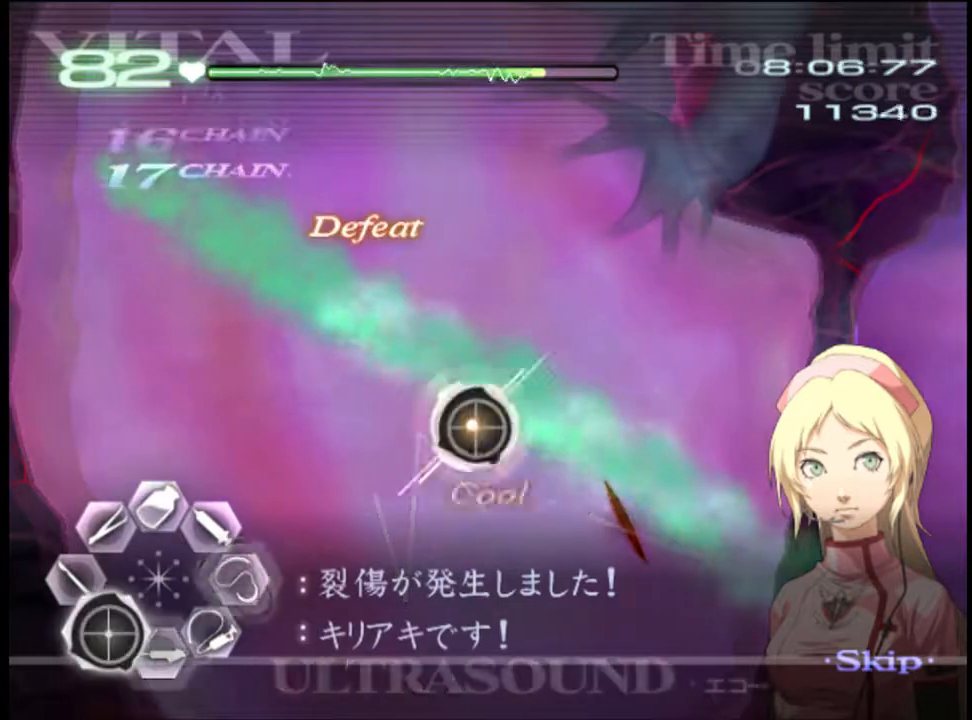
{"keys": ["a", "s"], "mouse": [], "events": [[67, "mouse_left", "down"], [133, "mouse_left", "up"], [200, "mouse_left", "down"], [300, "mouse_left", "up"]]}
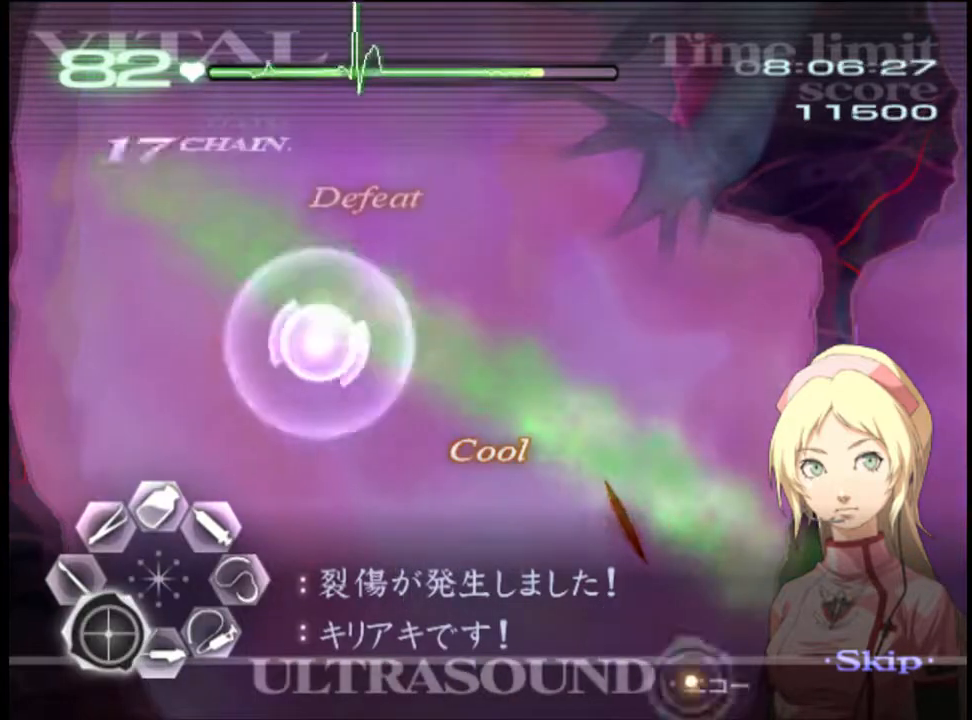
{"keys": ["a"], "mouse": [], "events": [[67, "s", "up"], [300, "mouse_left", "down"], [400, "mouse_left", "up"]]}
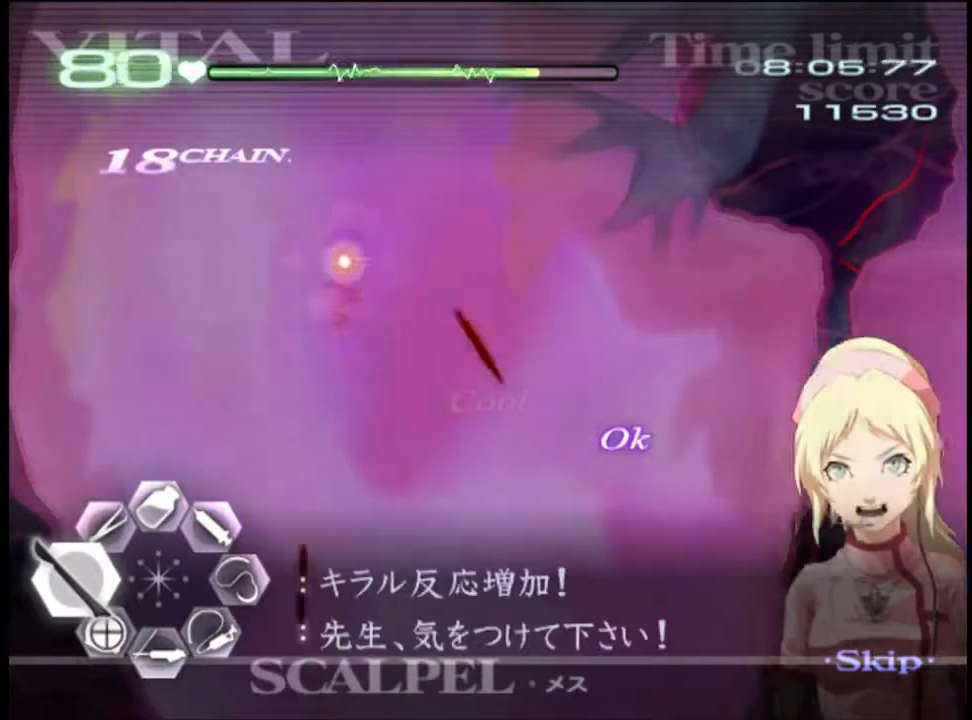
{"keys": ["a", "s"], "mouse": ["left"], "events": [[200, "s", "down"], [467, "mouse_left", "down"]]}
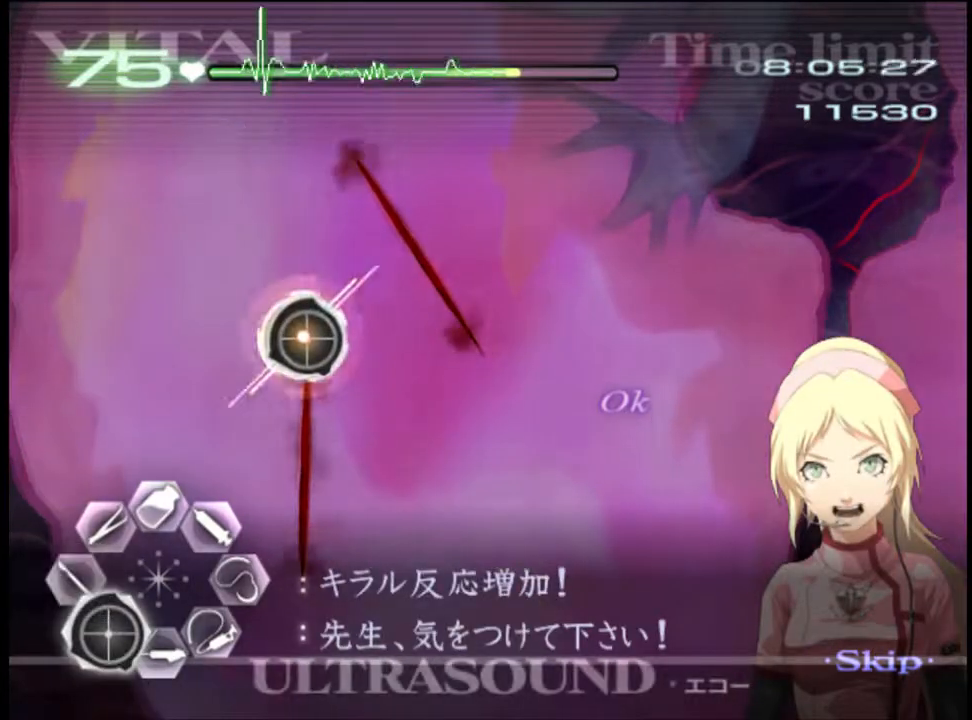
{"keys": ["d"], "mouse": ["left"], "events": [[67, "mouse_left", "up"], [133, "a", "up"], [200, "d", "down"], [200, "s", "up"], [300, "mouse_left", "down"]]}
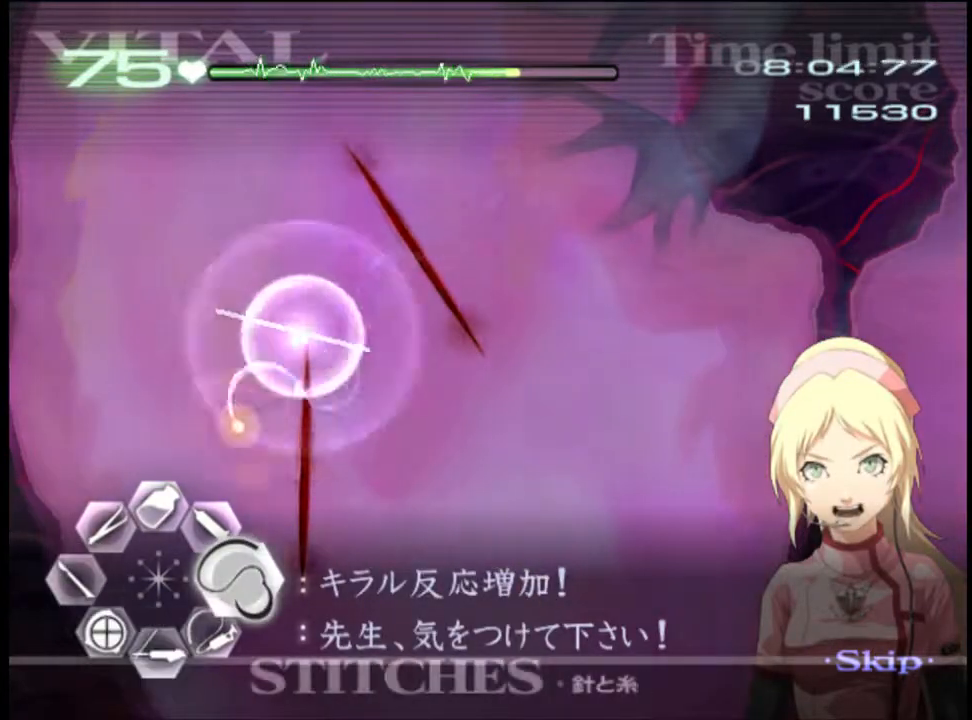
{"keys": ["d"], "mouse": ["left"], "events": [[200, "mouse_left", "up"], [367, "mouse_left", "down"]]}
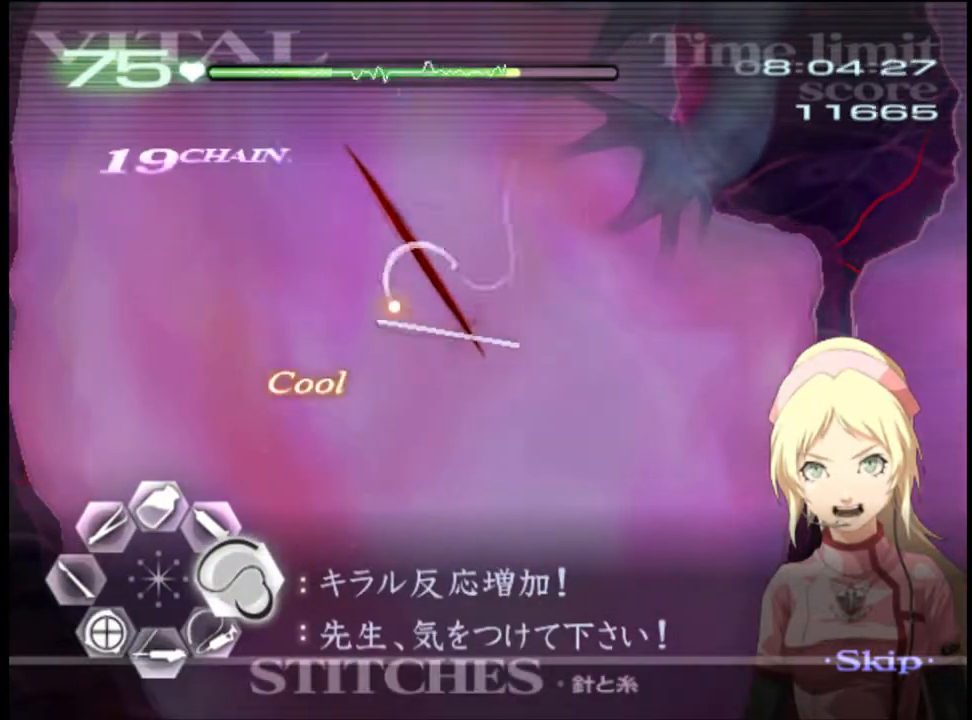
{"keys": ["a"], "mouse": [], "events": [[300, "mouse_left", "up"], [333, "d", "up"], [467, "a", "down"], [467, "s", "down"], [500, "s", "up"]]}
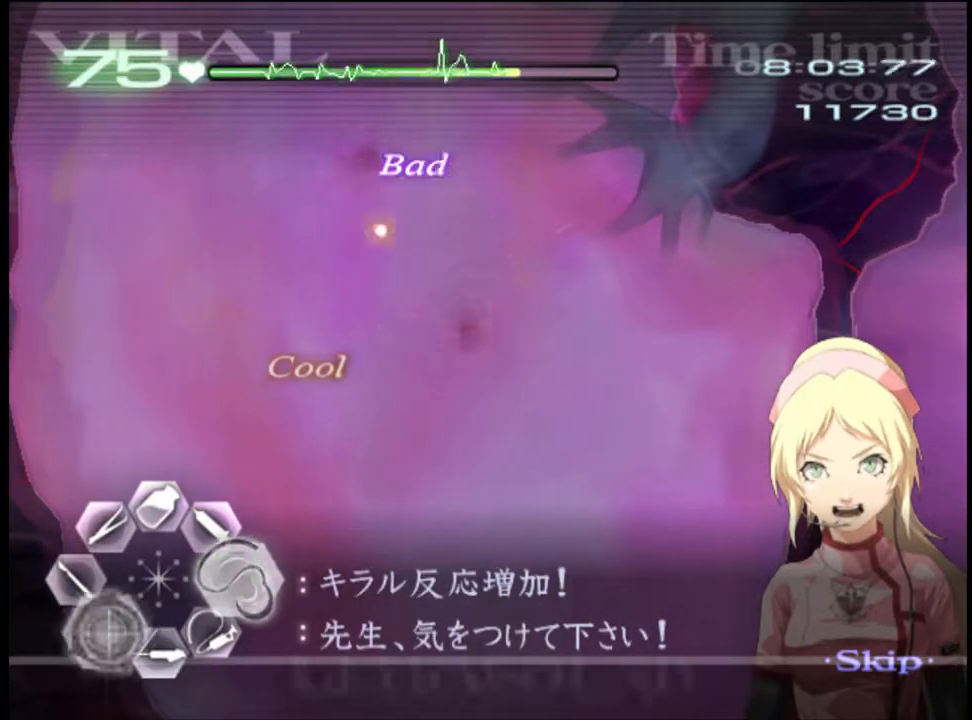
{"keys": ["a"], "mouse": [], "events": [[33, "s", "down"], [67, "a", "up"], [200, "a", "down"], [233, "s", "up"], [300, "mouse_left", "down"], [467, "mouse_left", "up"]]}
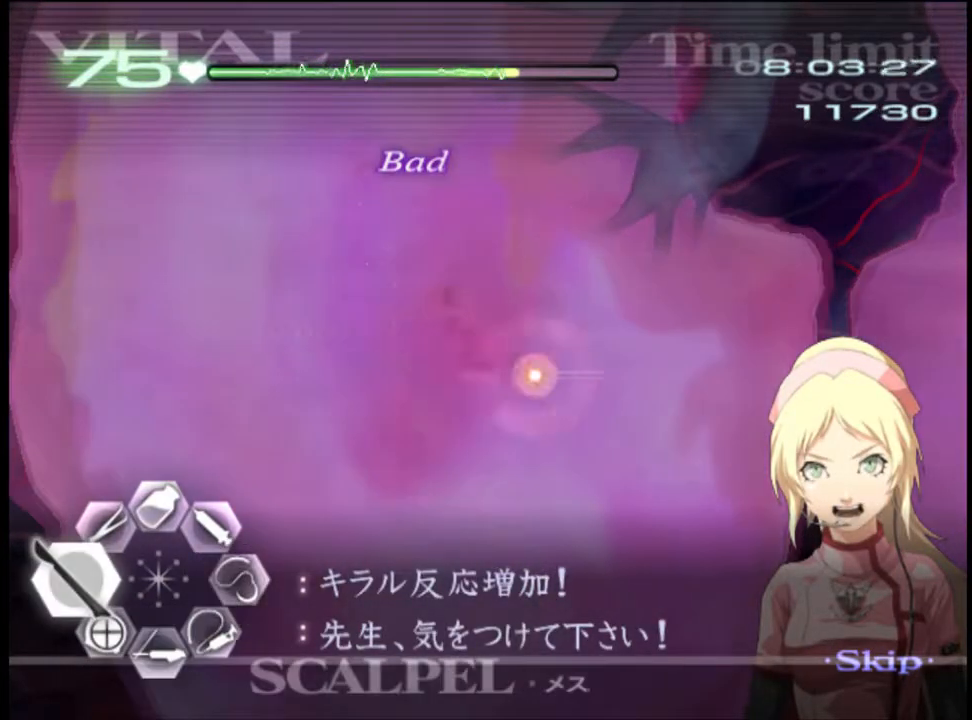
{"keys": ["a"], "mouse": [], "events": [[100, "s", "down"], [233, "mouse_left", "down"], [333, "mouse_left", "up"], [433, "s", "up"]]}
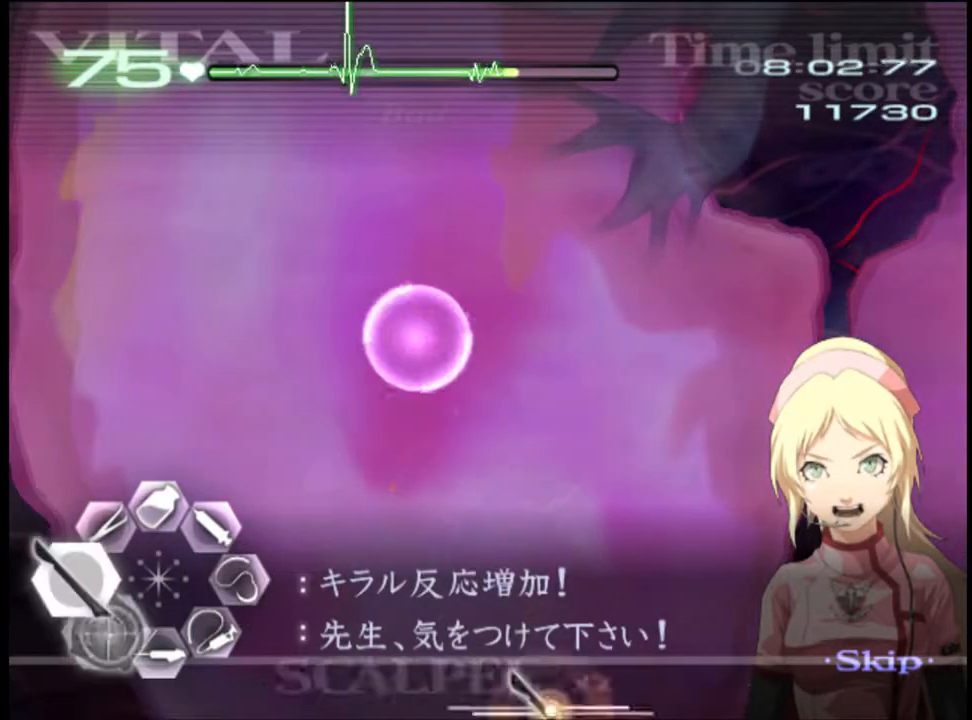
{"keys": ["a"], "mouse": ["left"], "events": [[267, "mouse_left", "down"]]}
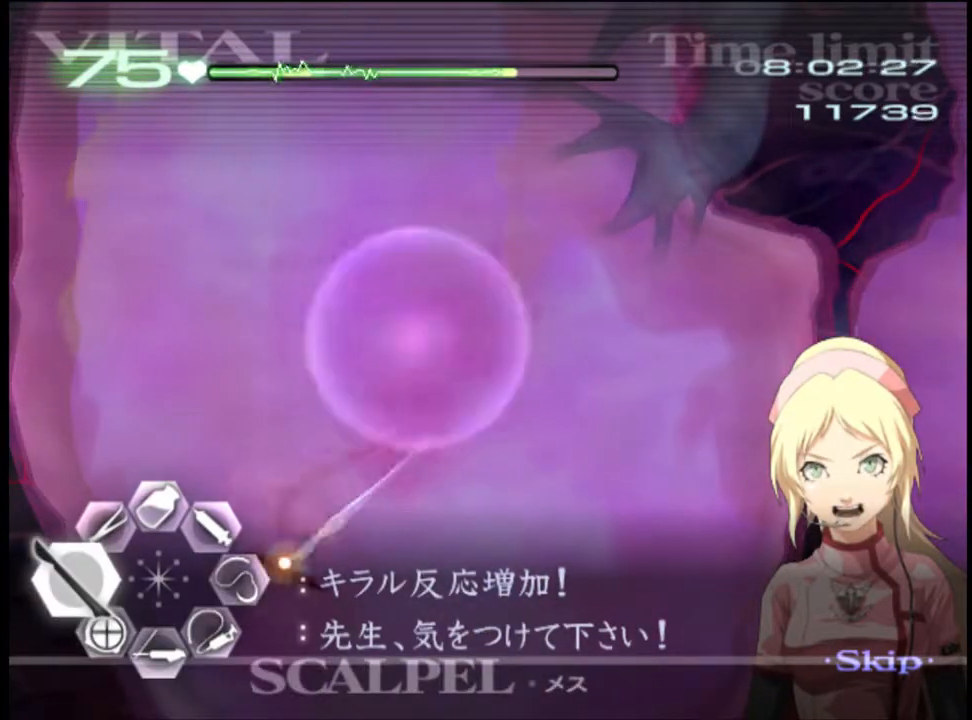
{"keys": ["s"], "mouse": [], "events": [[233, "mouse_left", "up"], [333, "a", "up"], [433, "s", "down"]]}
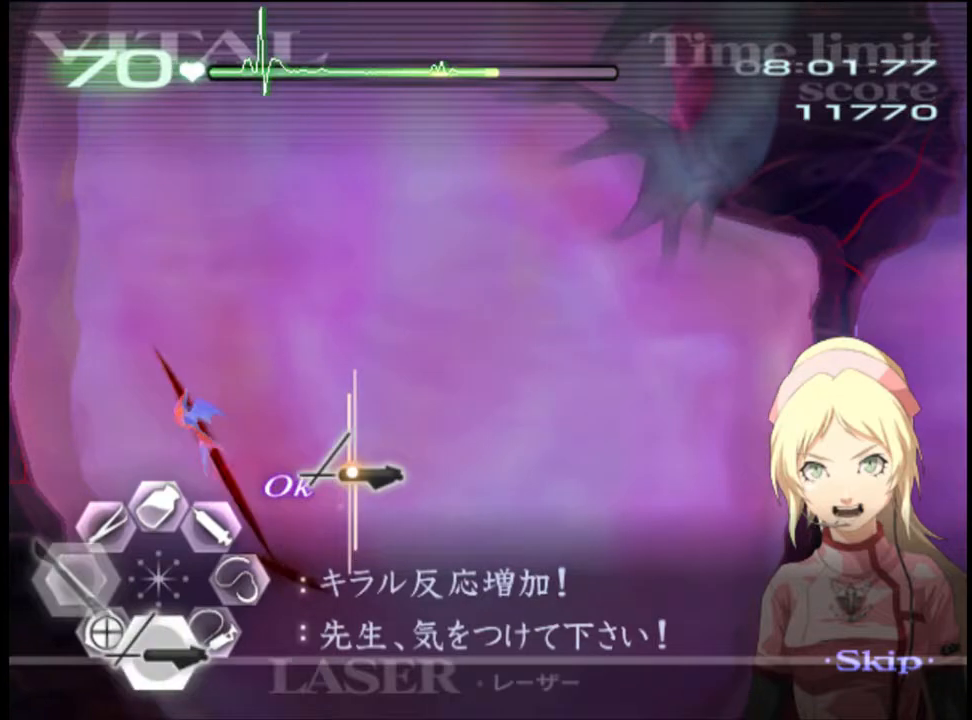
{"keys": ["s"], "mouse": ["left"], "events": [[167, "mouse_left", "down"]]}
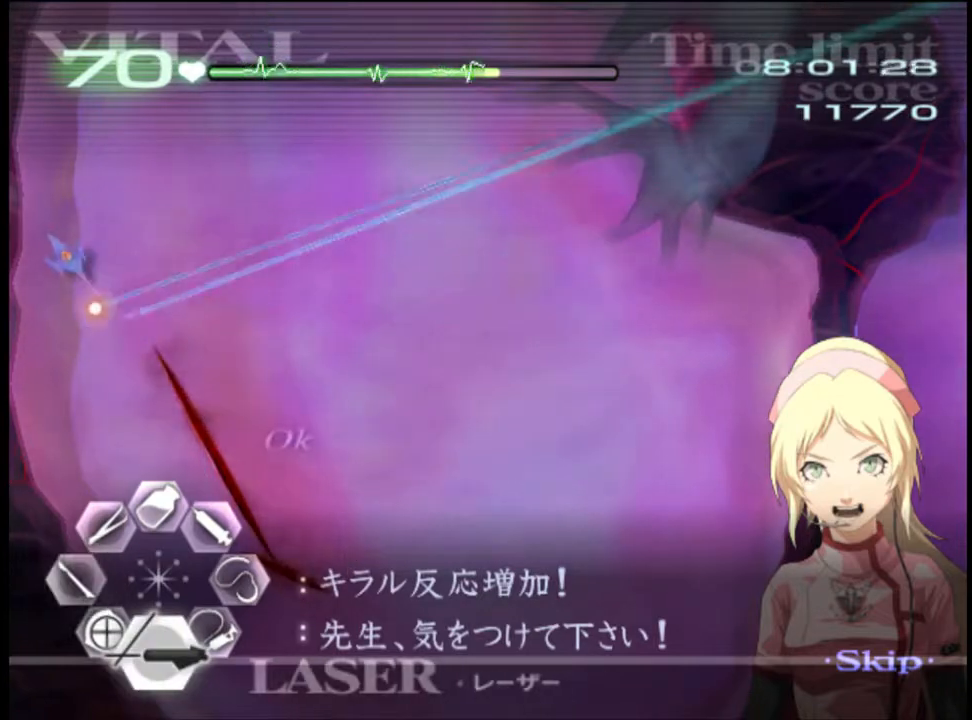
{"keys": ["s"], "mouse": [], "events": [[67, "mouse_left", "up"], [200, "mouse_left", "down"], [433, "mouse_left", "up"]]}
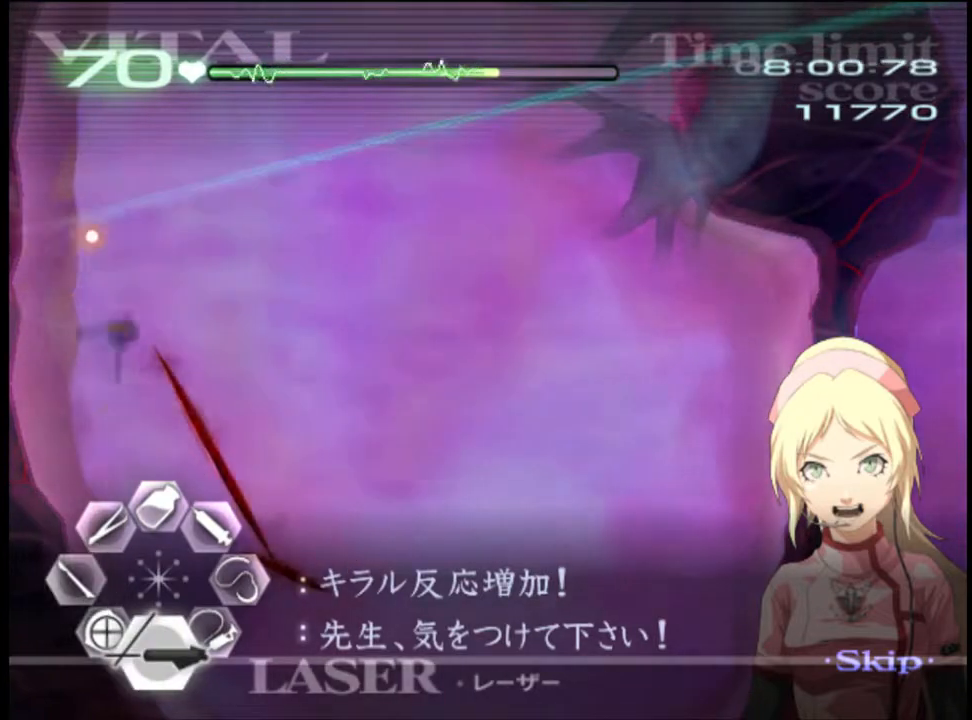
{"keys": [], "mouse": [], "events": [[100, "mouse_left", "down"], [500, "mouse_left", "up"], [500, "s", "up"]]}
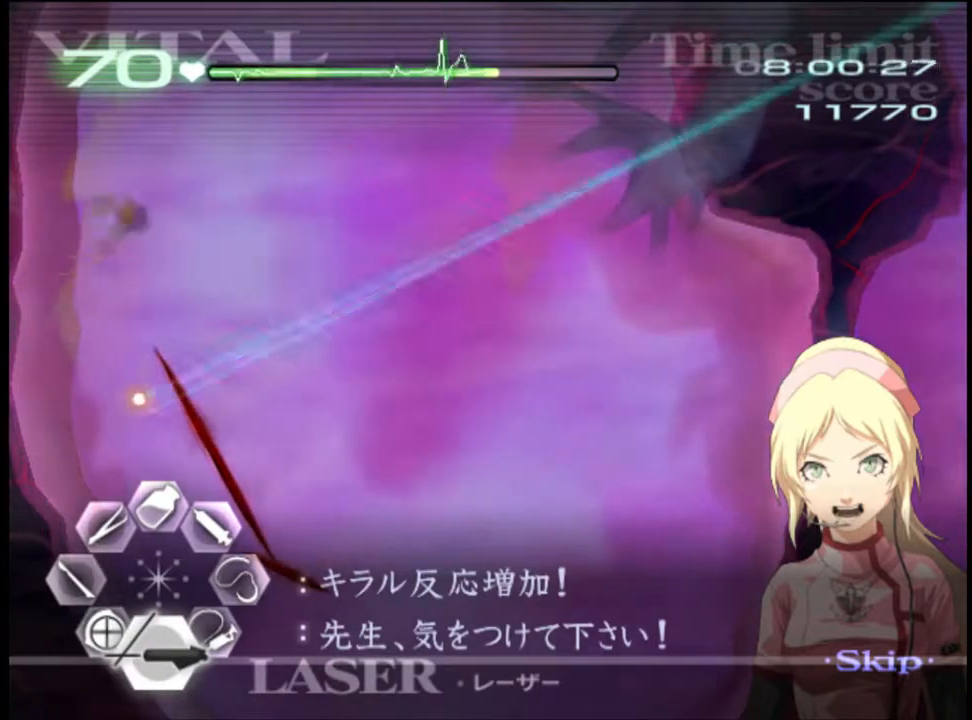
{"keys": ["d"], "mouse": ["left"], "events": [[33, "d", "down"], [133, "mouse_left", "down"]]}
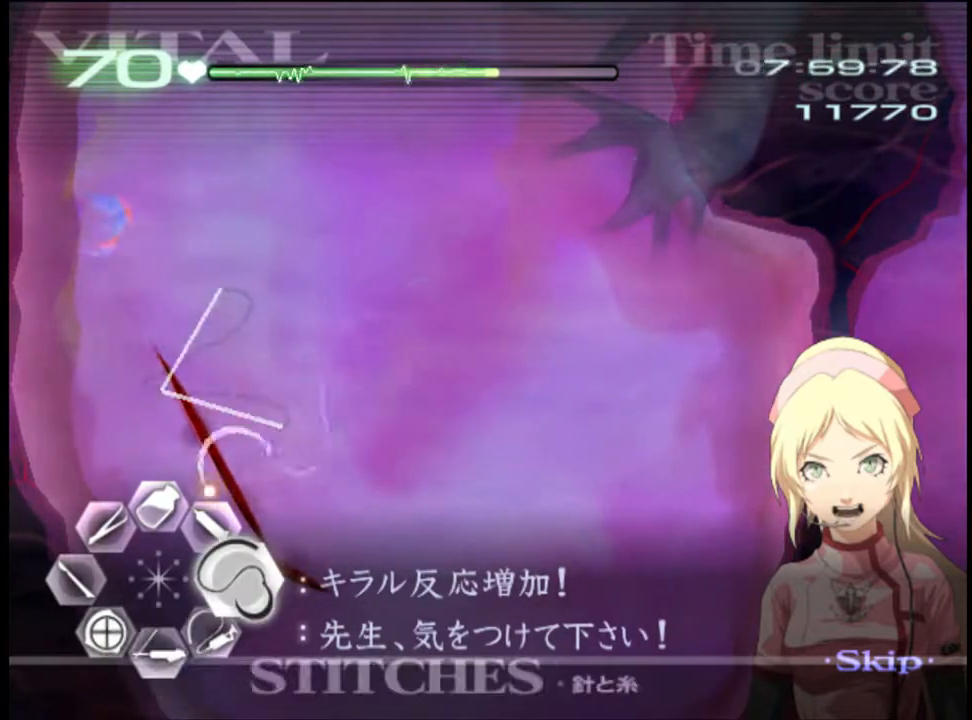
{"keys": ["w"], "mouse": ["left"], "events": [[300, "d", "up"], [300, "mouse_left", "up"], [300, "w", "down"], [433, "mouse_left", "down"]]}